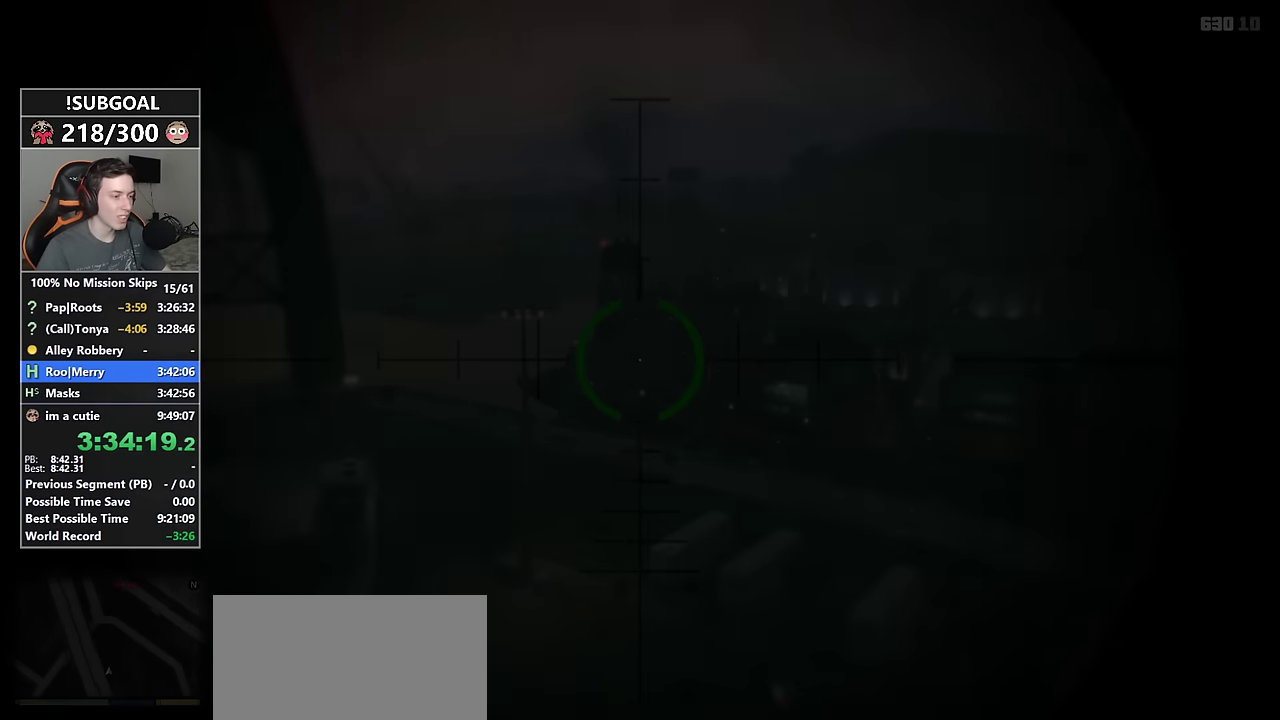
Gameplay with keyboard and mouse; each line is a JSON object with the keys and mouse buttons held at the frame after it. "events" lists presses ("down") and releases ("up") of "1", "2", "3", "4", "5", "6", "7", "8", "a", "c", "caps_lock", "ctrl", "d", "e", "escape", "f", "f1", "f2", "f3", "g", "num4", "num5", "num6", "p", "q", "r", "return", "s", "shift", "space", "tab", "v", "w", "mouse_left", "mouse_middle", "mouse_right", "mouse_mb4", "mouse_mb5", "mouse_wheel_up" and "mouse_wheel_down" between this image and that frame as [ms after this image, input, new state], when the widget could be followed in between. "mouse_left", "mouse_middle", "mouse_right", "mouse_mb4", "mouse_mb5", "mouse_wheel_up", "mouse_wheel_down" = the "left", "middle", "right", "mb4", "mb5", "wheel_up", "wheel_down" buttons of the "mouse" list. No other keys are recorded. Not read: mouse_move.
{"keys": [], "mouse": ["wheel_up"], "events": [[467, "mouse_wheel_up", "down"]]}
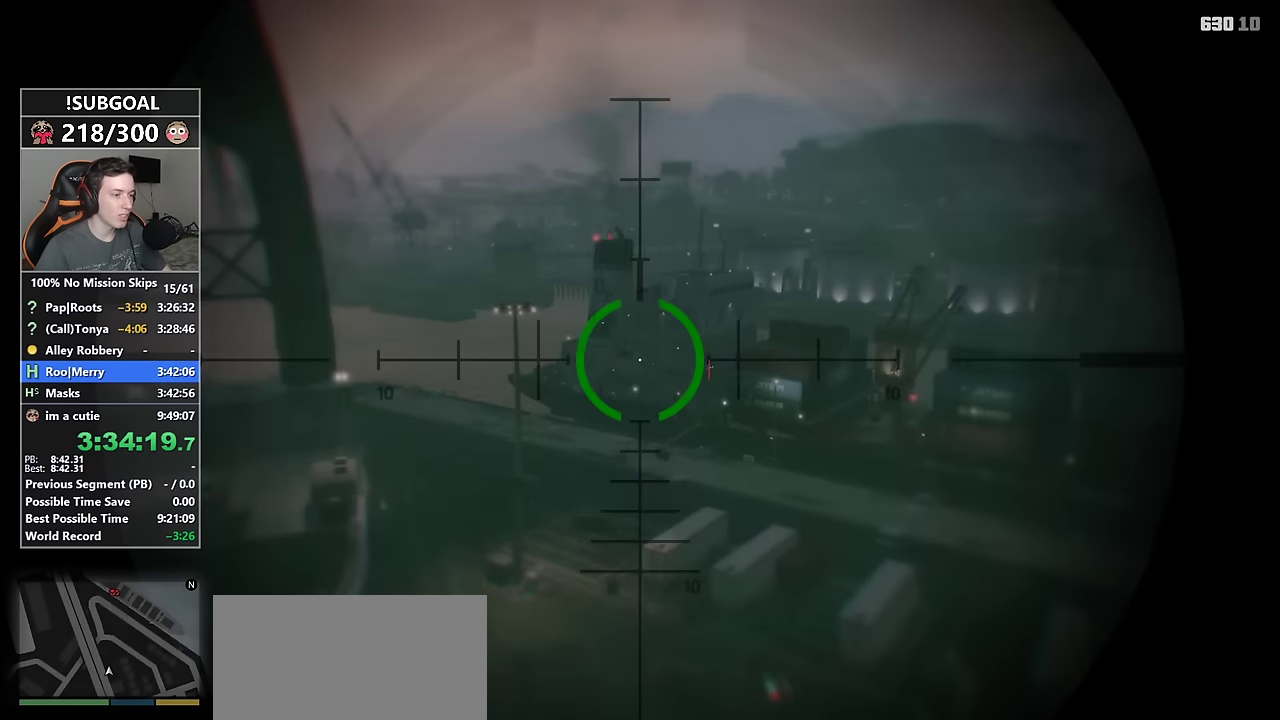
{"keys": [], "mouse": [], "events": [[100, "mouse_wheel_up", "up"], [300, "mouse_wheel_up", "down"], [433, "mouse_wheel_up", "up"]]}
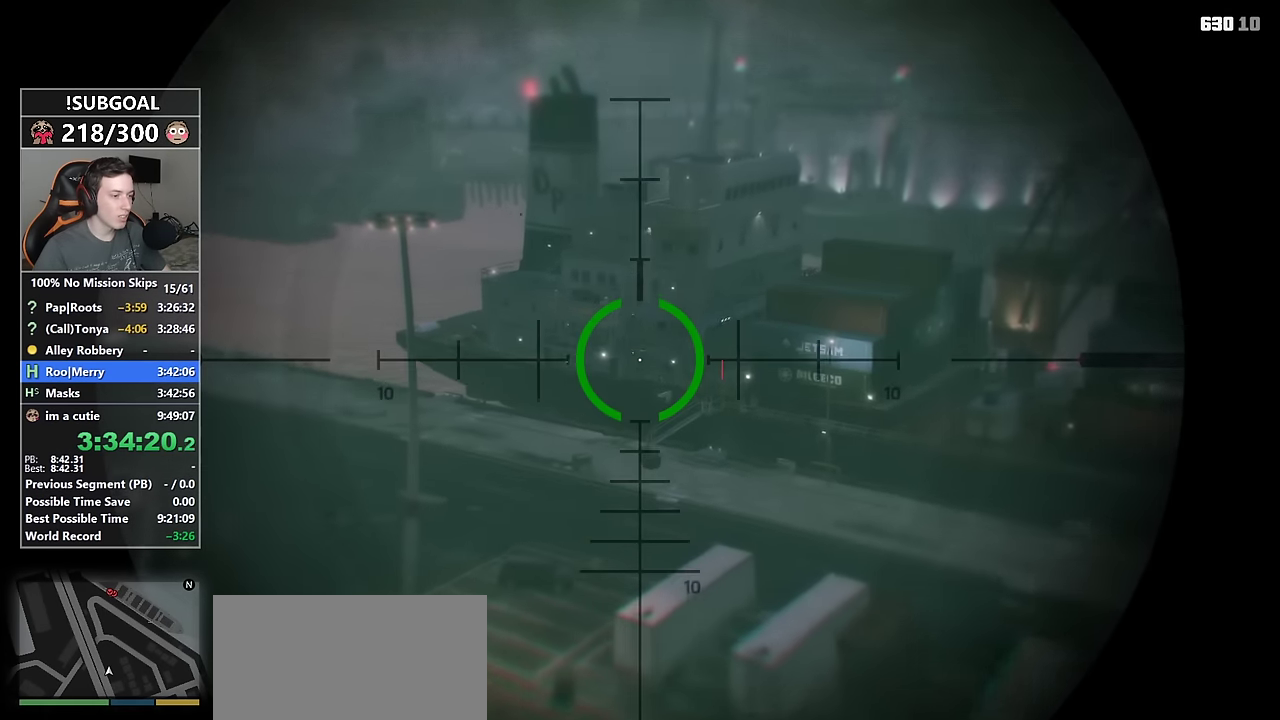
{"keys": [], "mouse": [], "events": [[83, "mouse_wheel_up", "down"], [167, "mouse_wheel_up", "up"], [317, "mouse_wheel_up", "down"], [417, "mouse_wheel_up", "up"]]}
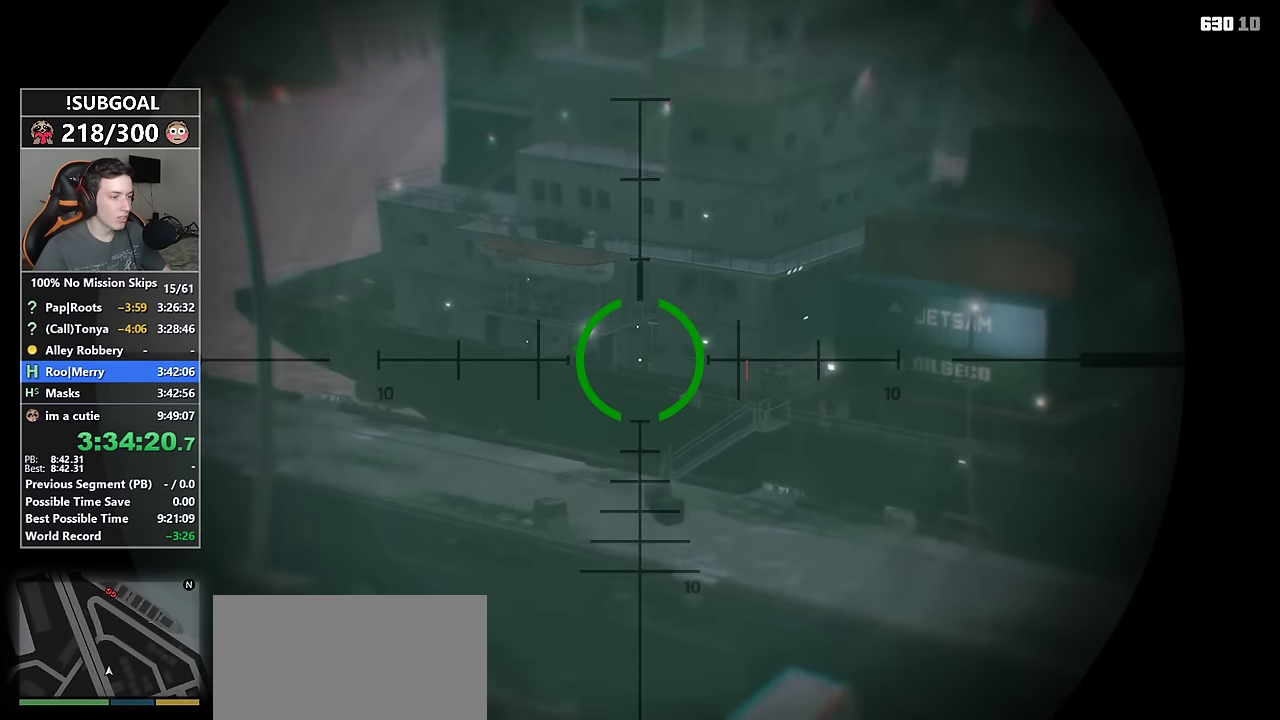
{"keys": [], "mouse": [], "events": [[100, "mouse_left", "down"], [133, "mouse_left", "up"]]}
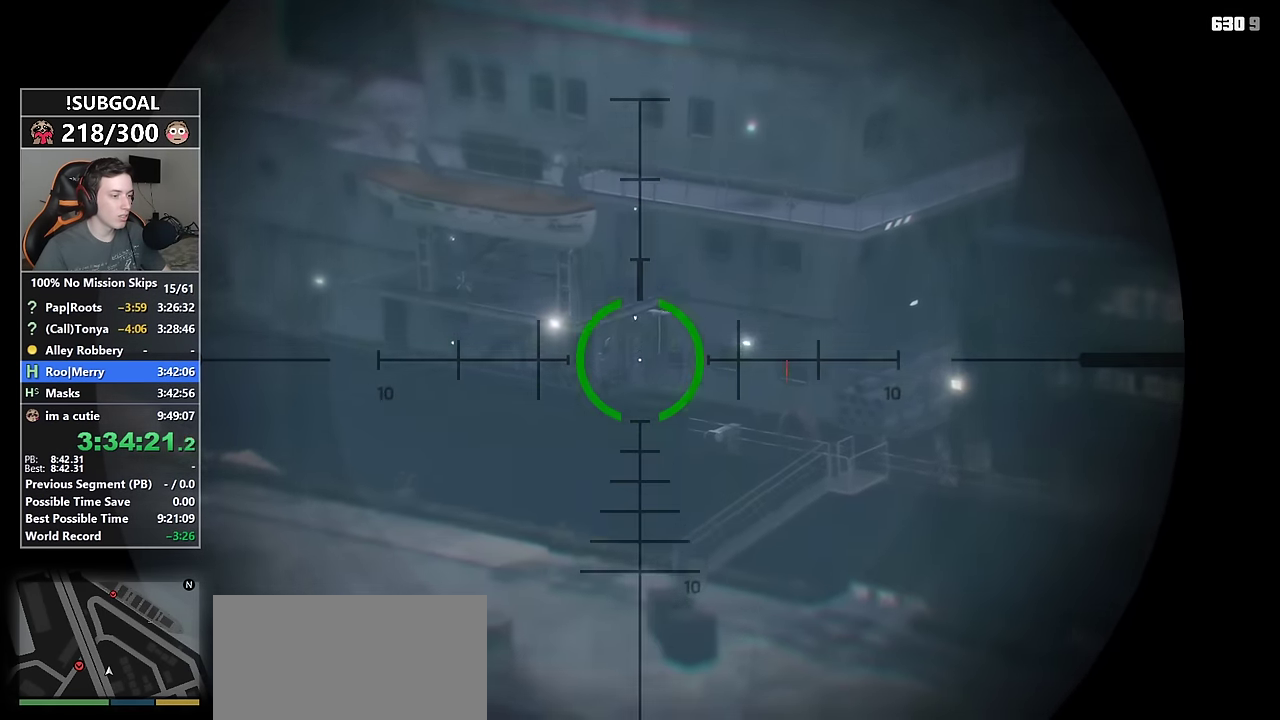
{"keys": [], "mouse": [], "events": [[67, "mouse_wheel_down", "down"], [150, "mouse_wheel_down", "up"]]}
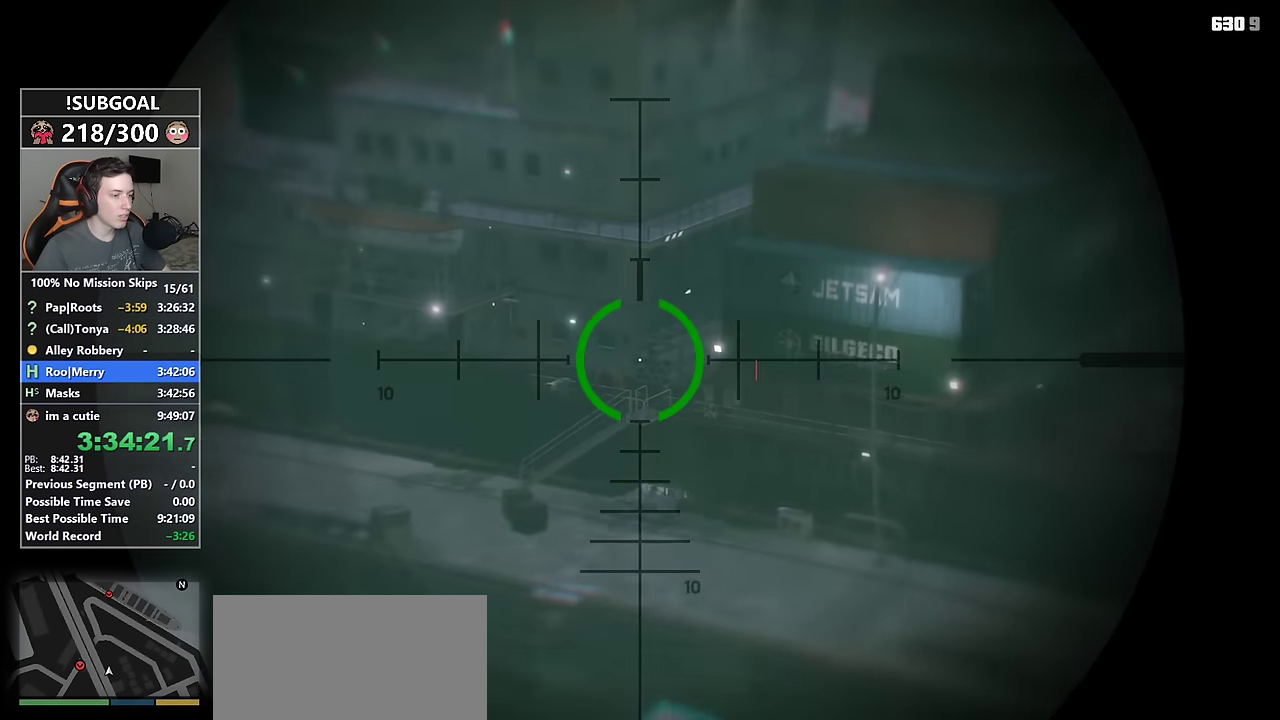
{"keys": [], "mouse": [], "events": [[167, "mouse_wheel_up", "down"], [267, "mouse_wheel_up", "up"]]}
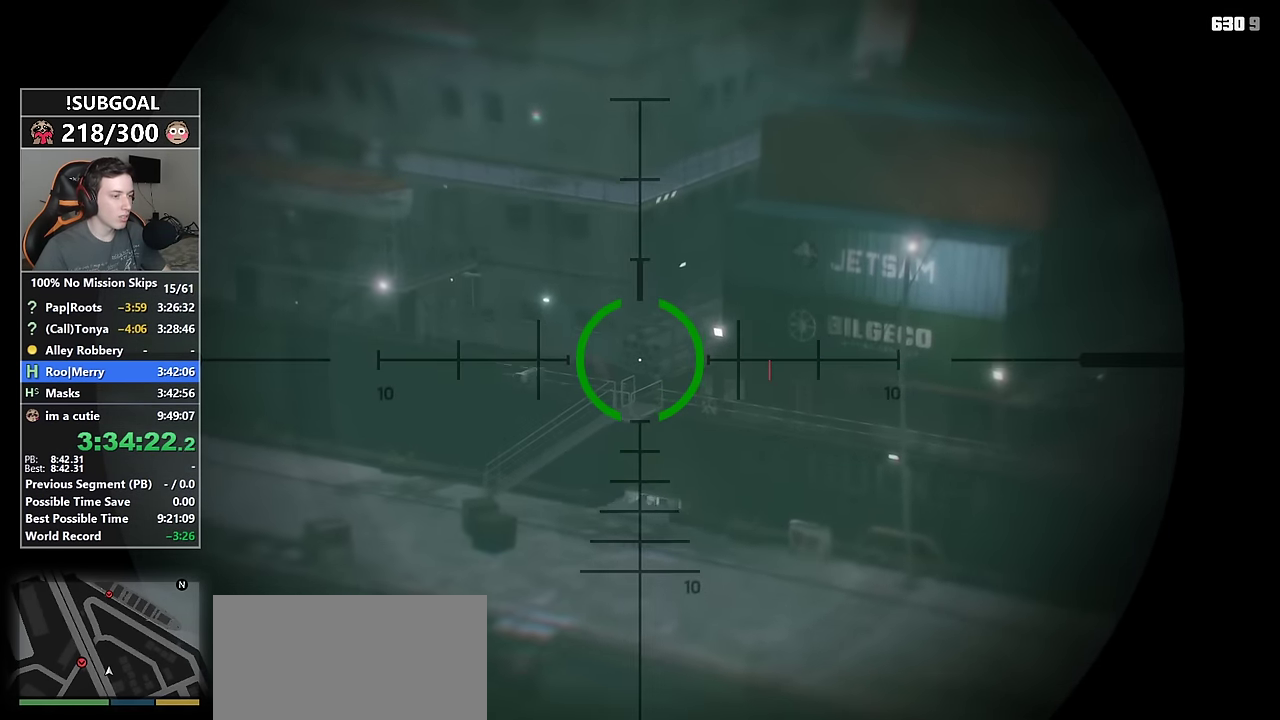
{"keys": [], "mouse": [], "events": []}
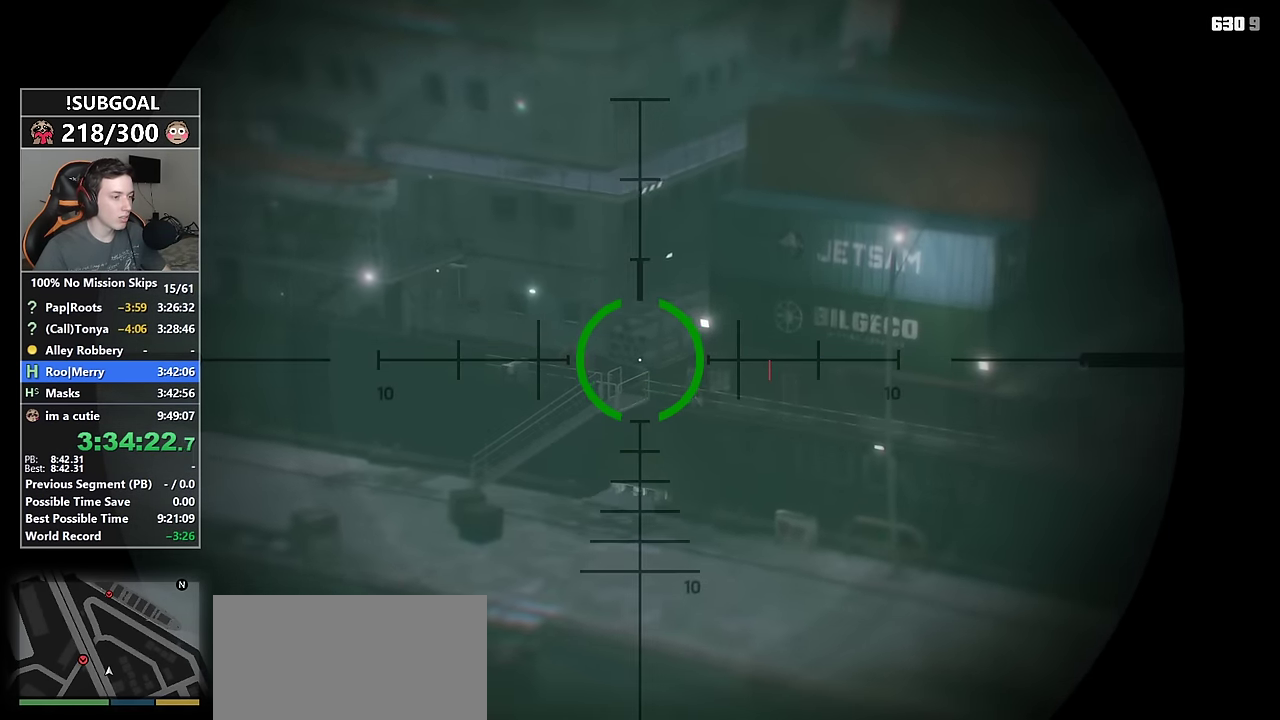
{"keys": [], "mouse": [], "events": [[67, "mouse_left", "down"], [117, "mouse_left", "up"], [117, "mouse_wheel_up", "down"], [167, "mouse_wheel_up", "up"], [217, "mouse_wheel_down", "down"], [300, "mouse_wheel_down", "up"]]}
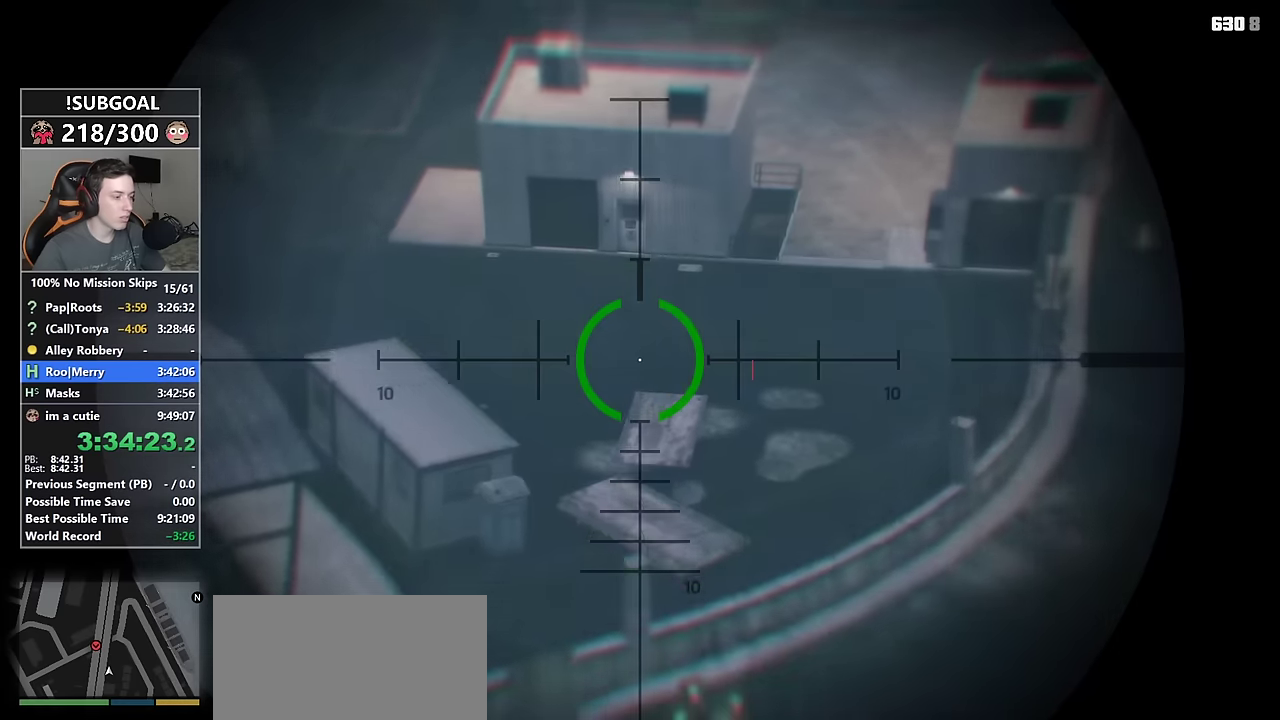
{"keys": [], "mouse": ["wheel_up"], "events": [[33, "mouse_wheel_down", "down"], [117, "mouse_wheel_down", "up"], [317, "mouse_wheel_down", "down"], [367, "mouse_wheel_down", "up"], [467, "mouse_wheel_up", "down"]]}
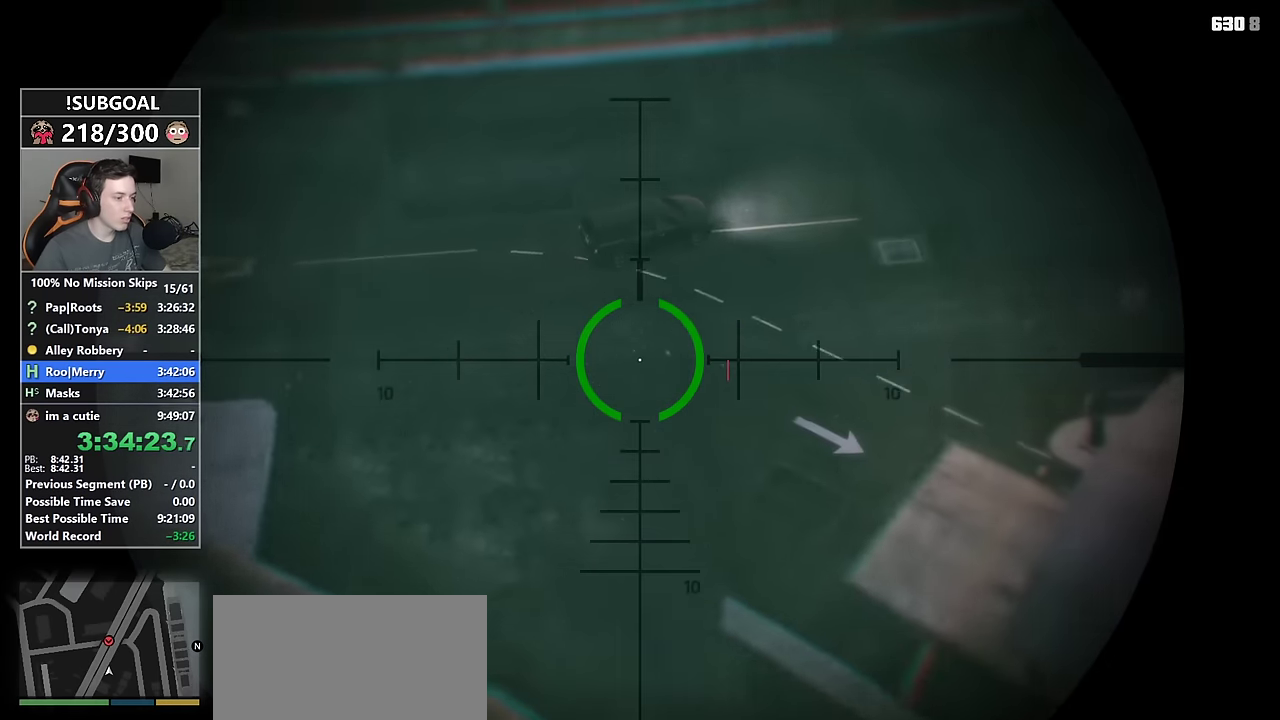
{"keys": [], "mouse": [], "events": [[50, "mouse_wheel_up", "up"]]}
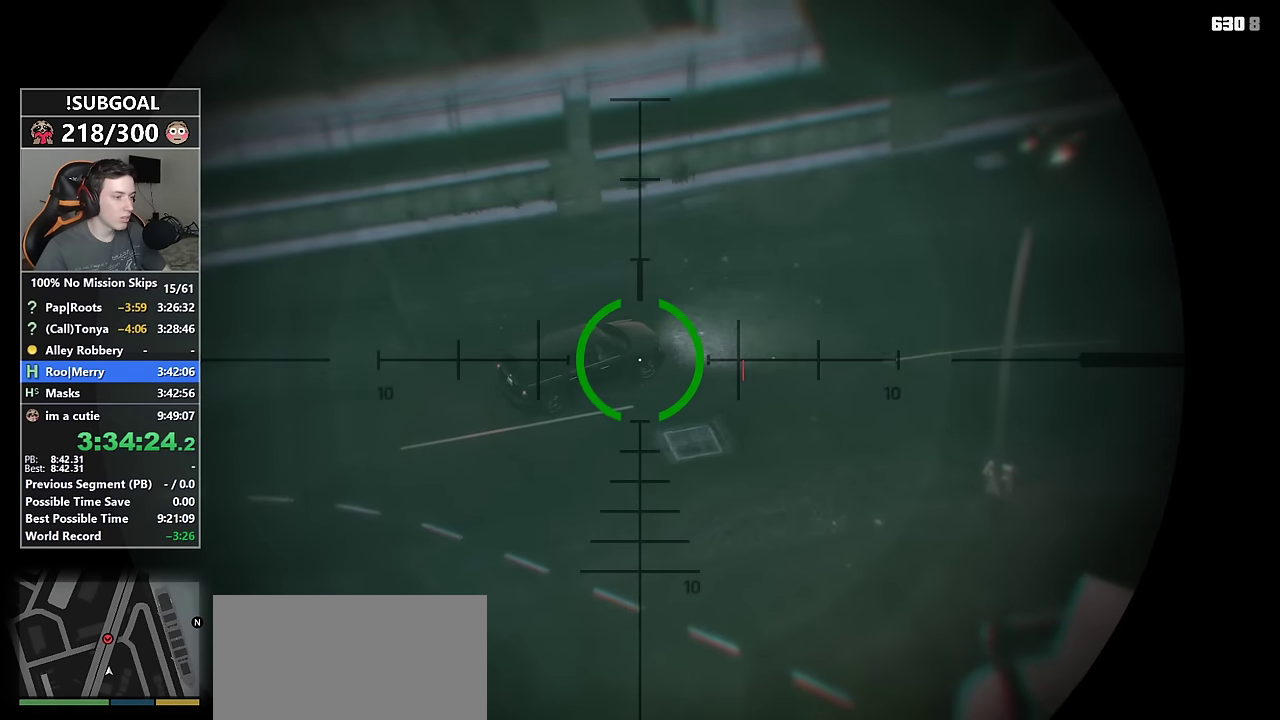
{"keys": [], "mouse": [], "events": [[250, "mouse_left", "down"], [400, "mouse_left", "up"]]}
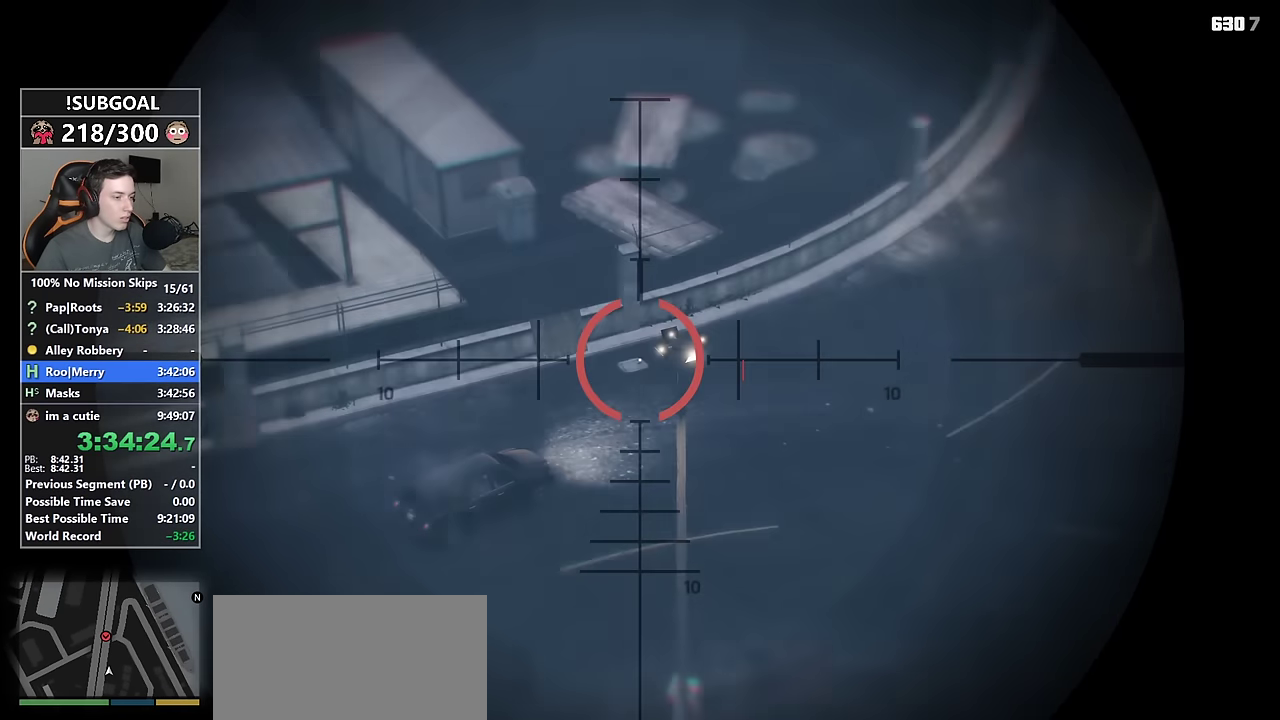
{"keys": [], "mouse": [], "events": []}
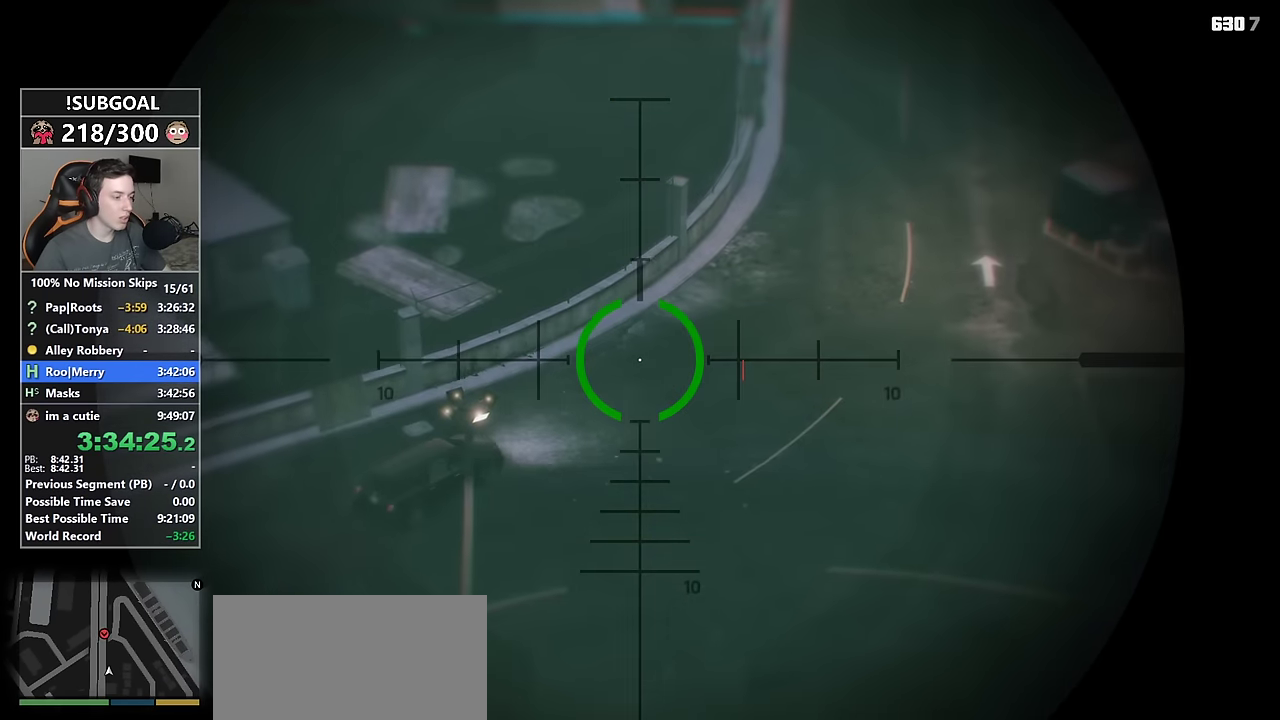
{"keys": [], "mouse": [], "events": []}
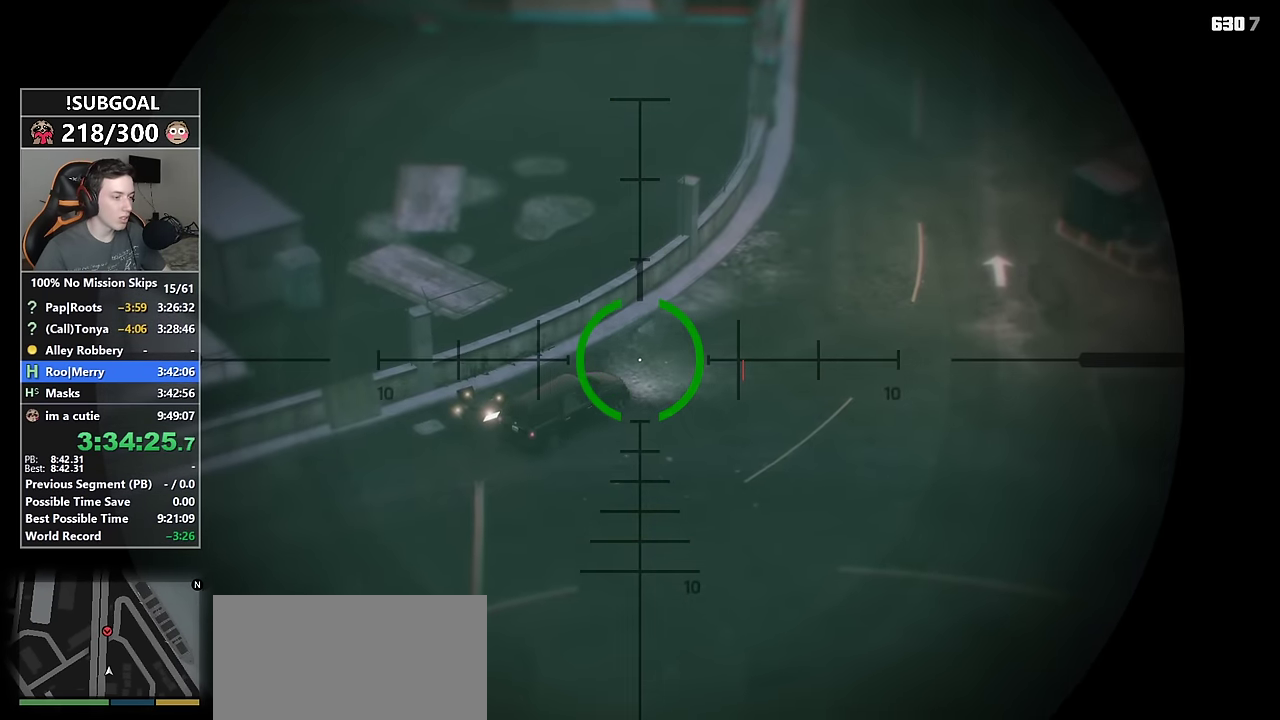
{"keys": [], "mouse": [], "events": []}
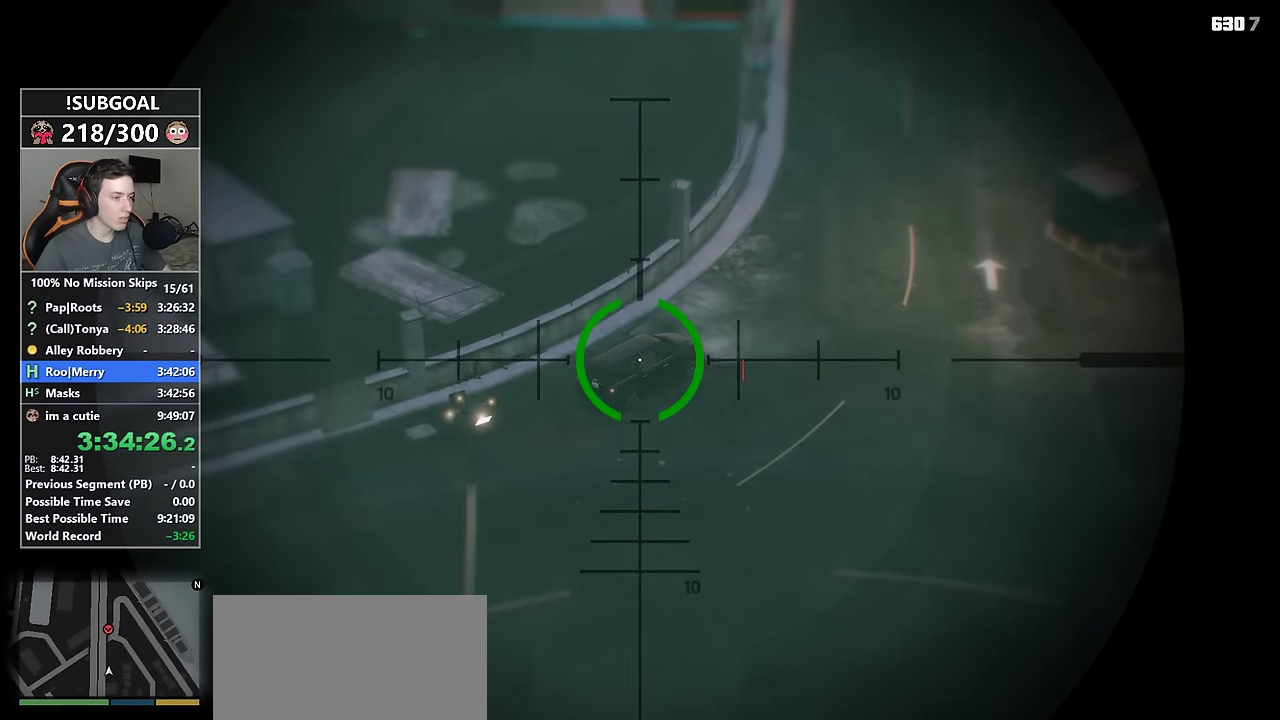
{"keys": [], "mouse": [], "events": [[83, "mouse_left", "down"], [167, "mouse_left", "up"], [267, "mouse_wheel_up", "down"], [417, "mouse_wheel_up", "up"]]}
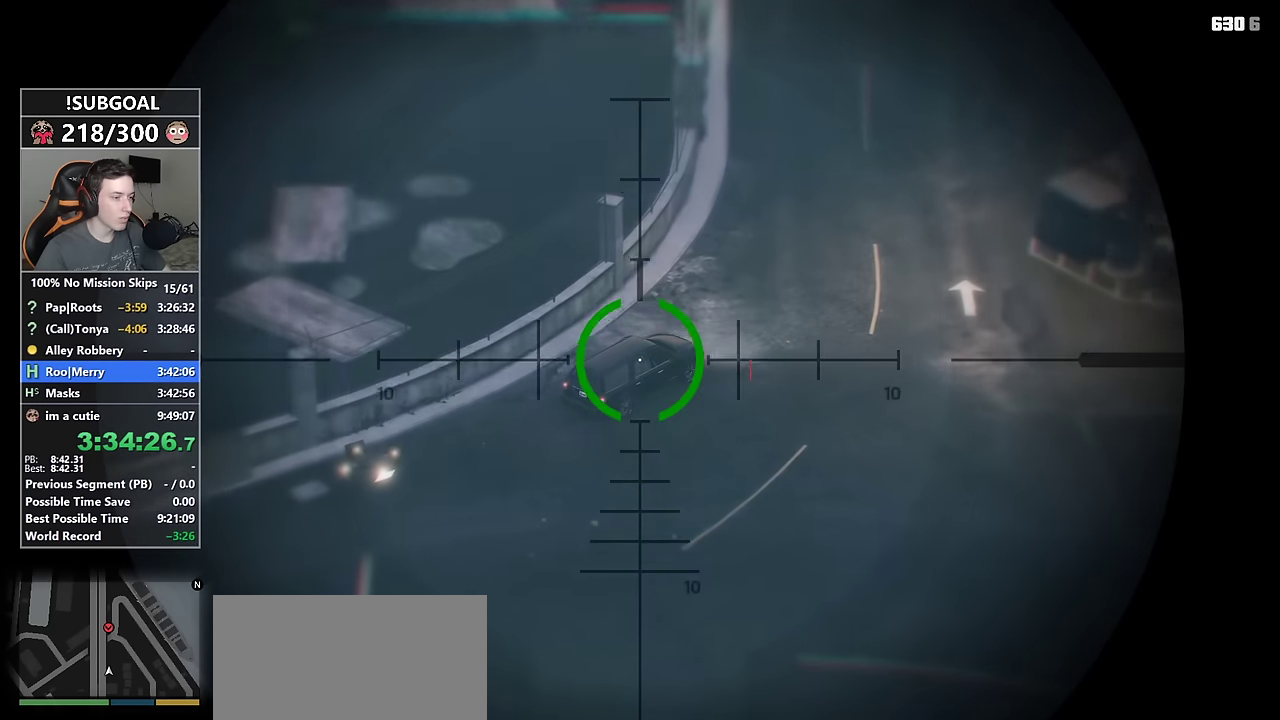
{"keys": [], "mouse": [], "events": [[100, "mouse_wheel_up", "down"], [233, "mouse_wheel_up", "up"], [383, "mouse_wheel_up", "down"], [467, "mouse_wheel_up", "up"]]}
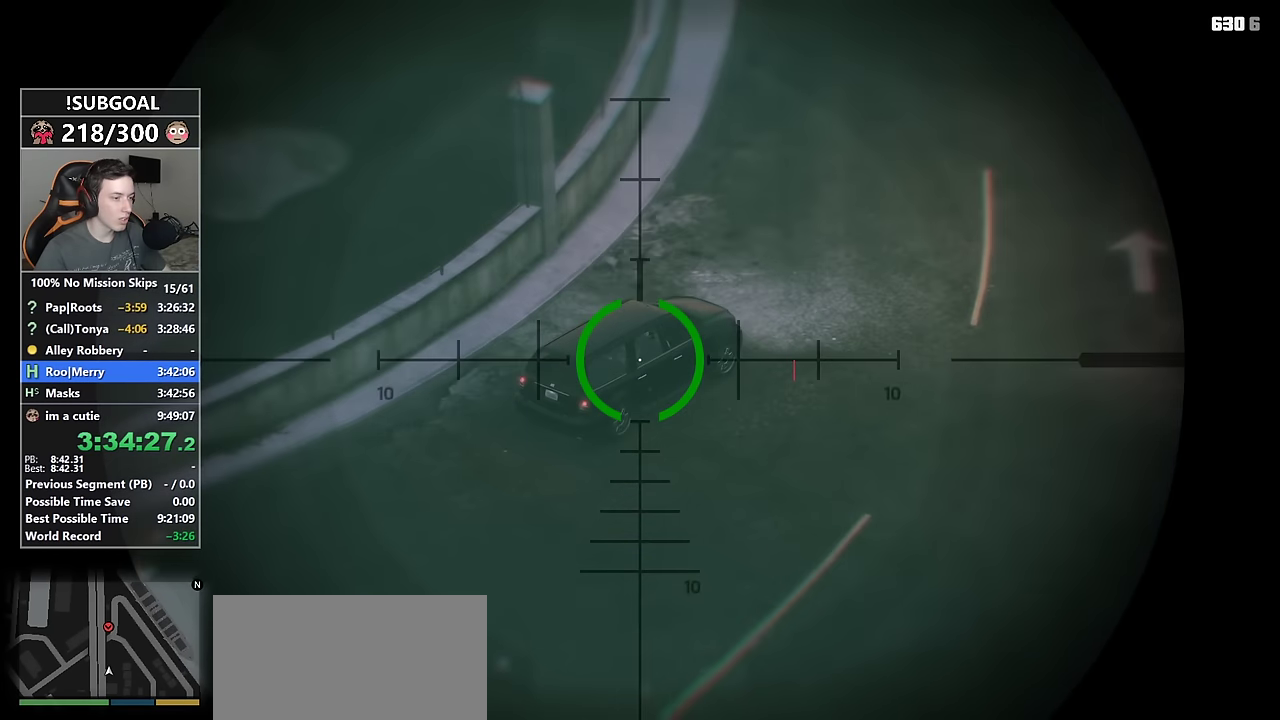
{"keys": [], "mouse": [], "events": []}
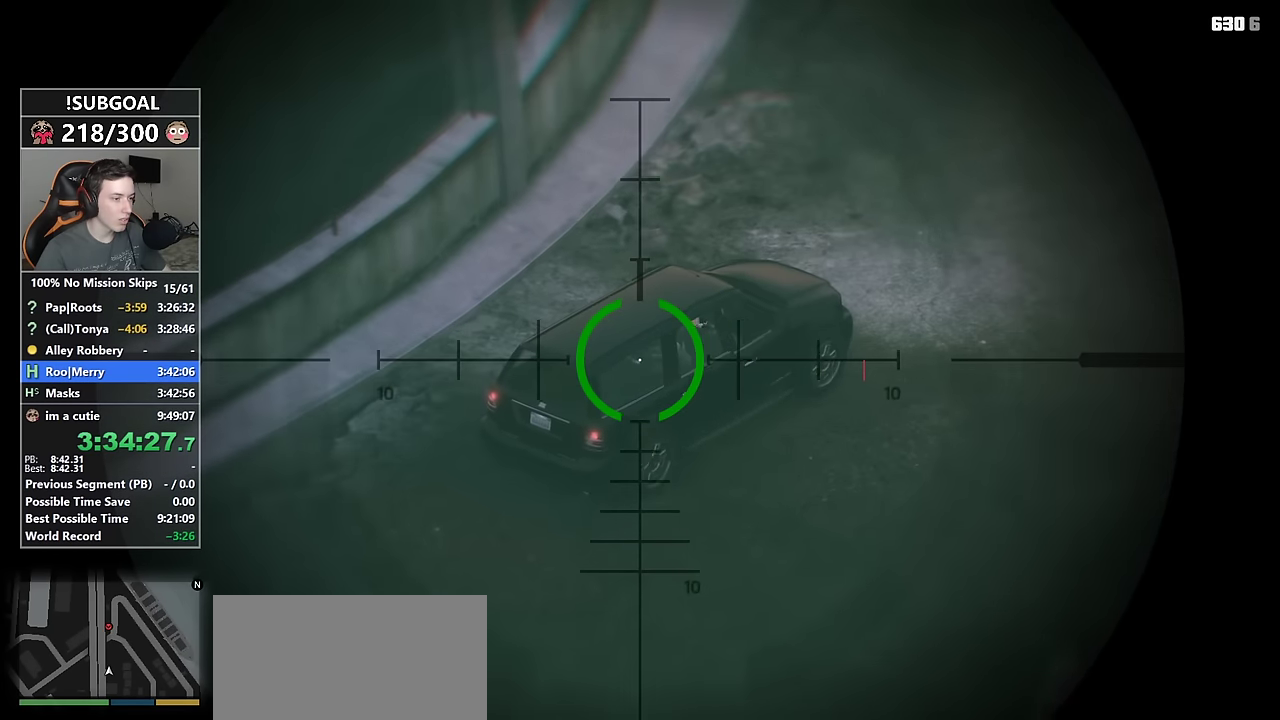
{"keys": [], "mouse": [], "events": []}
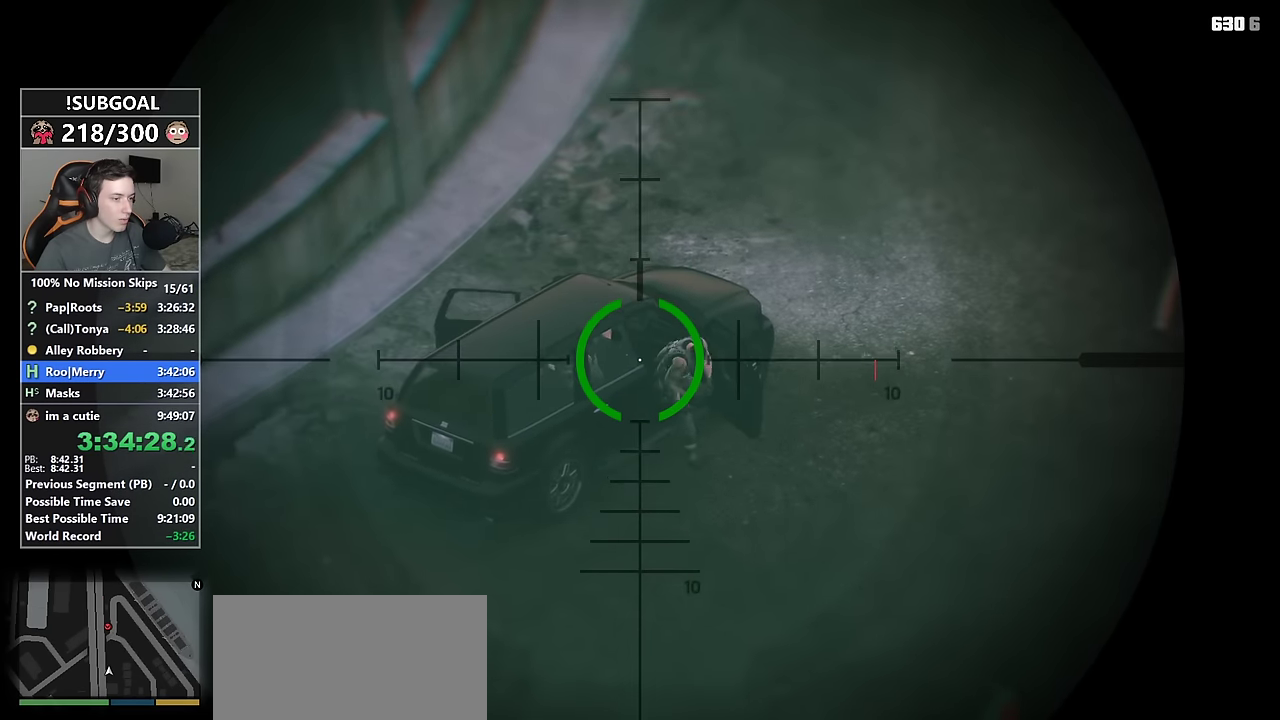
{"keys": [], "mouse": ["wheel_up"], "events": [[183, "mouse_left", "down"], [283, "mouse_left", "up"], [467, "mouse_wheel_up", "down"]]}
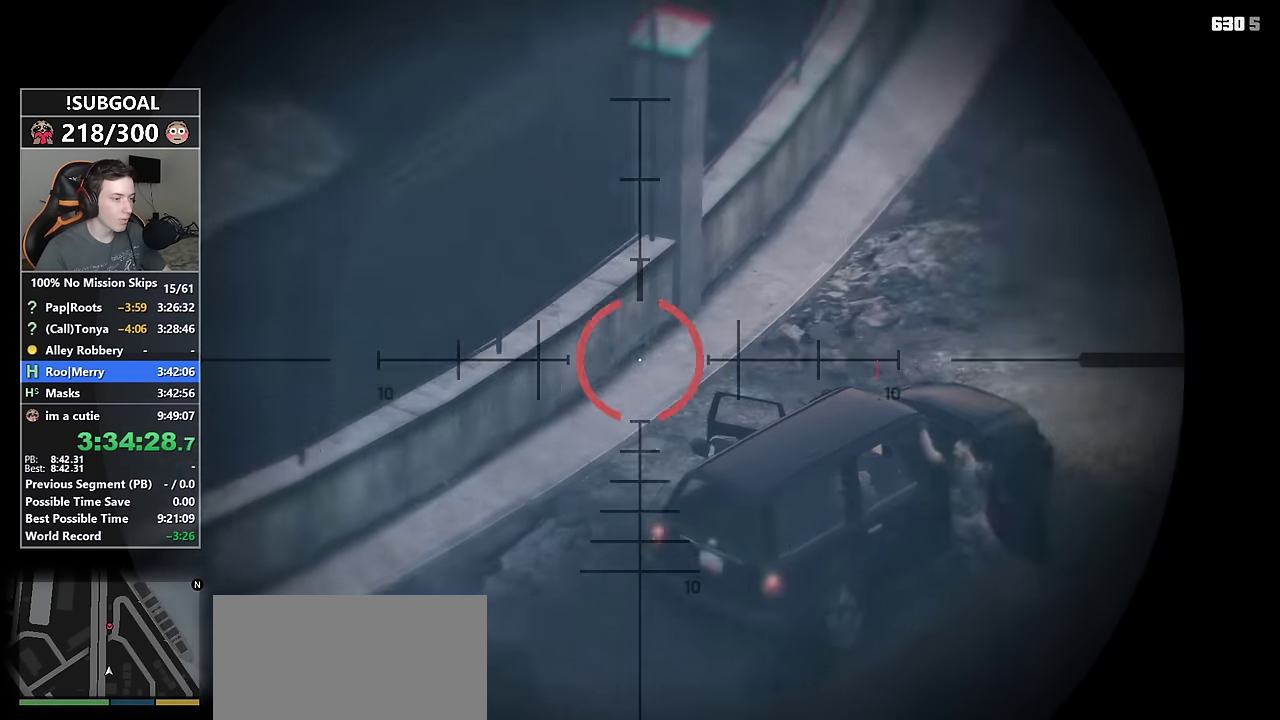
{"keys": [], "mouse": [], "events": [[67, "mouse_wheel_up", "up"], [433, "mouse_wheel_down", "down"], [483, "mouse_wheel_down", "up"]]}
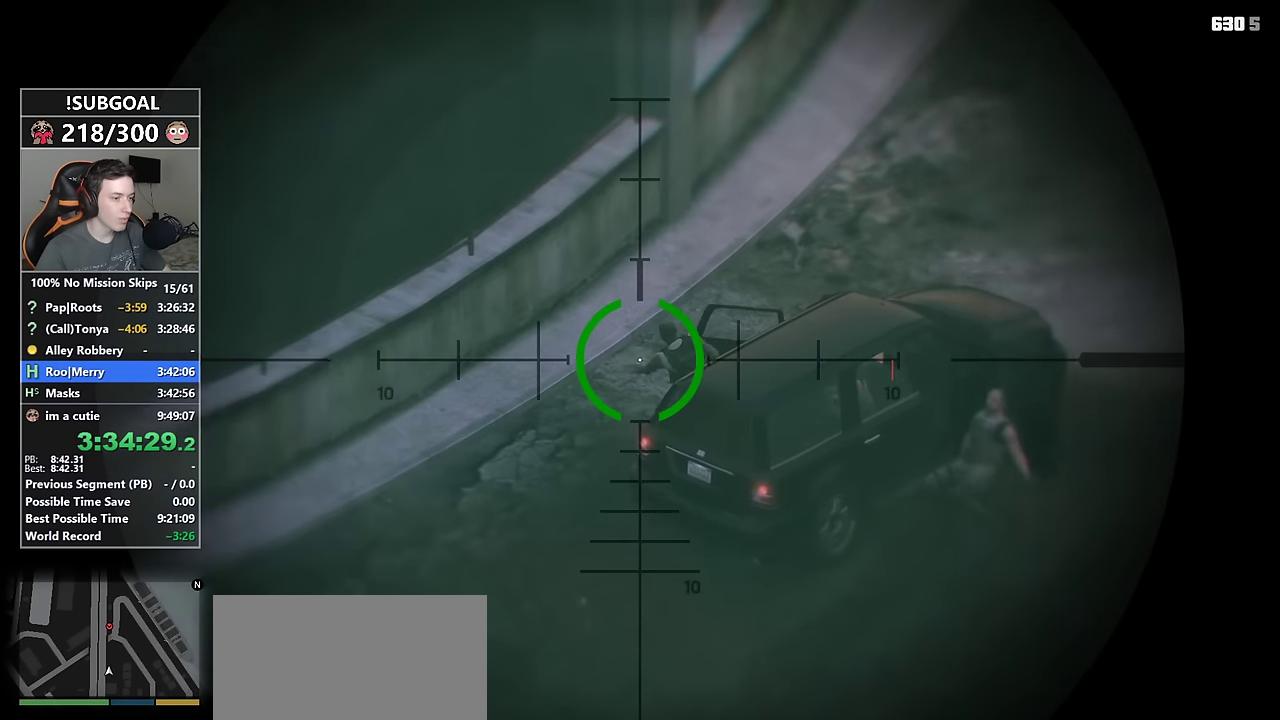
{"keys": [], "mouse": ["left"], "events": [[317, "mouse_left", "down"]]}
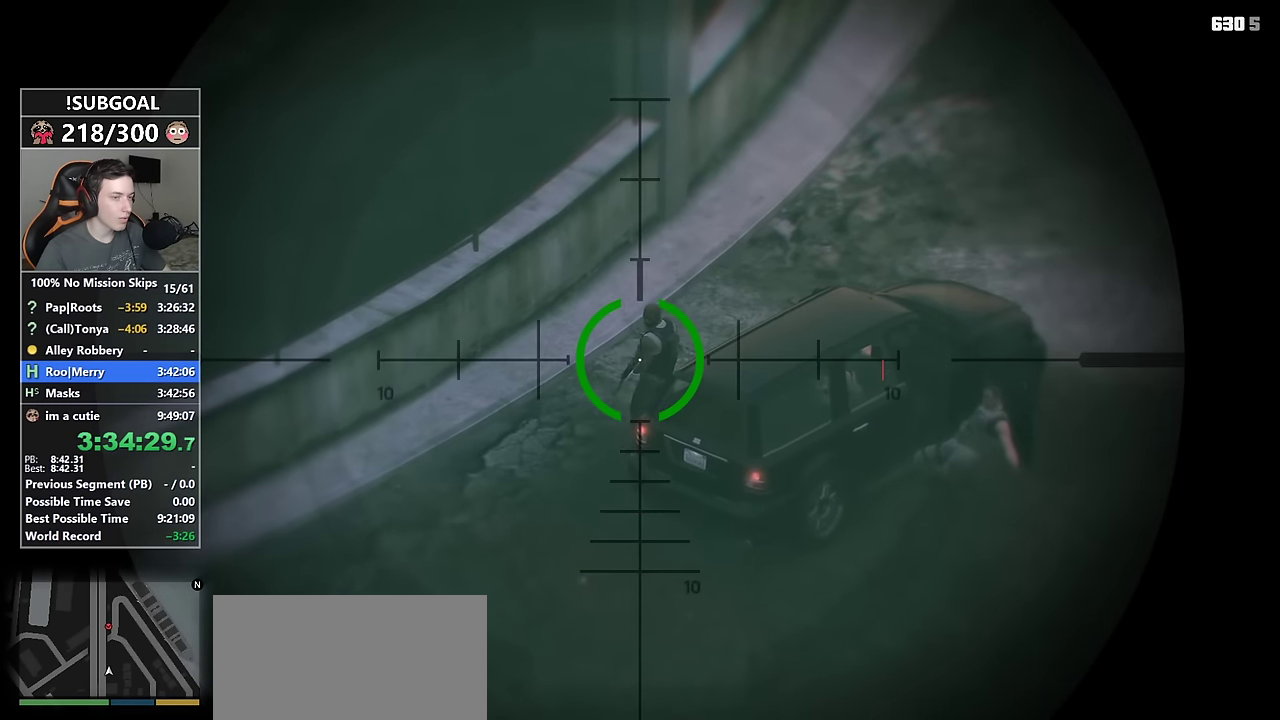
{"keys": [], "mouse": [], "events": [[467, "mouse_left", "up"]]}
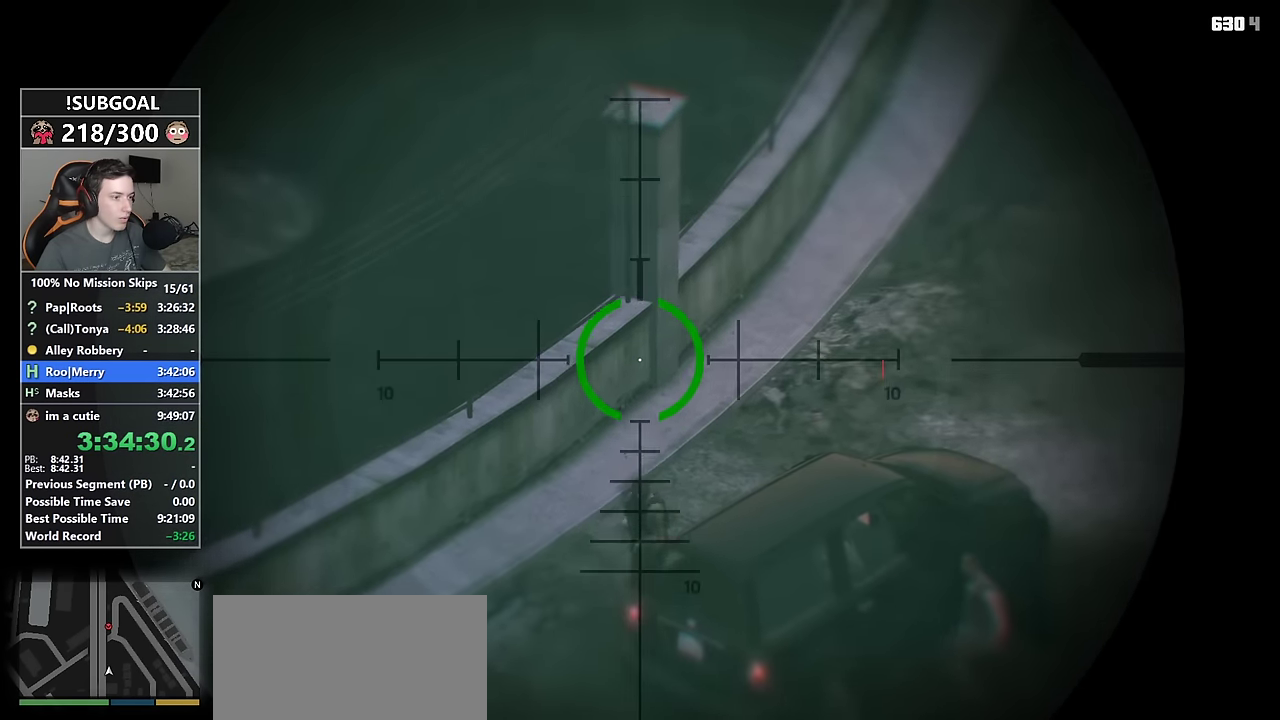
{"keys": [], "mouse": ["left"], "events": [[300, "mouse_left", "down"]]}
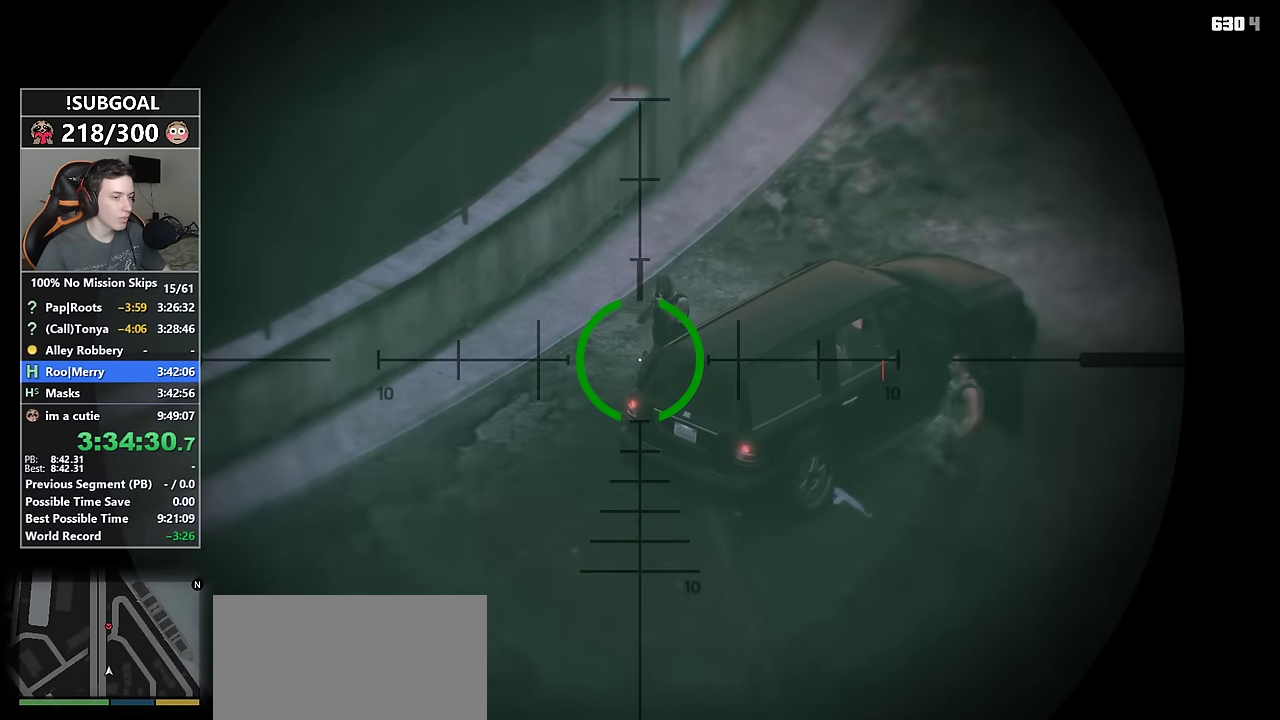
{"keys": [], "mouse": ["left"], "events": []}
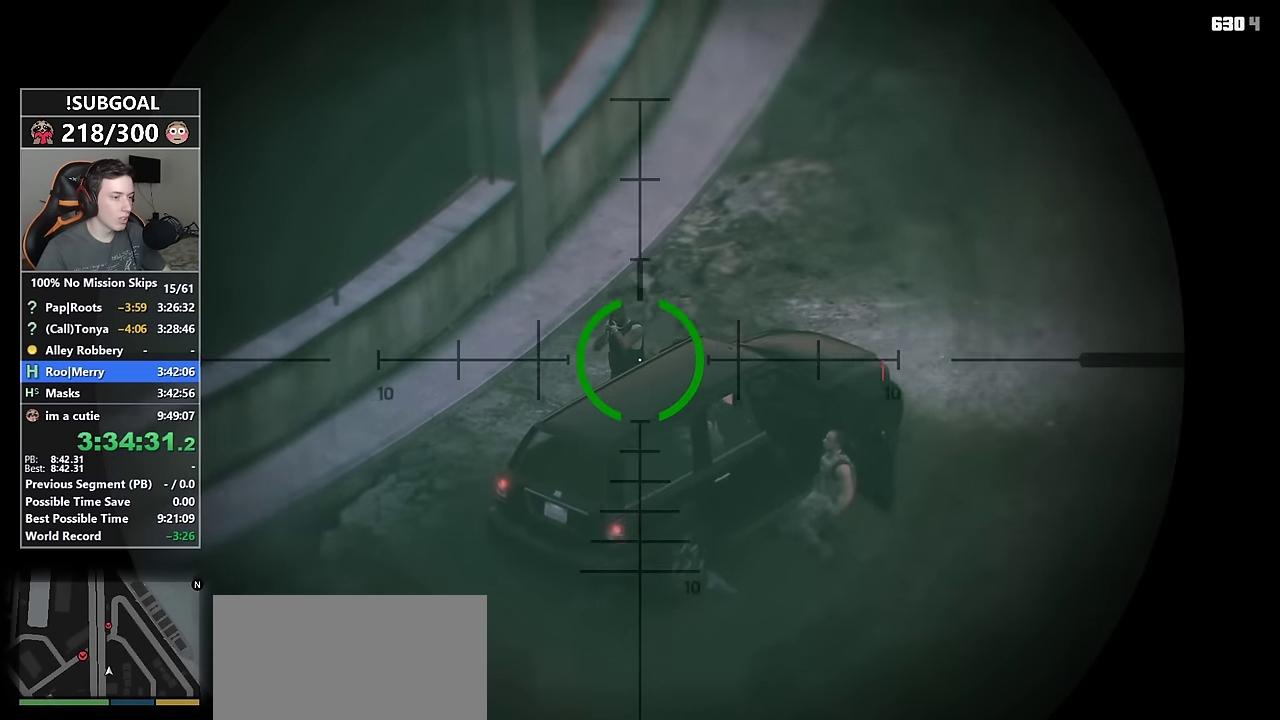
{"keys": [], "mouse": ["left"], "events": []}
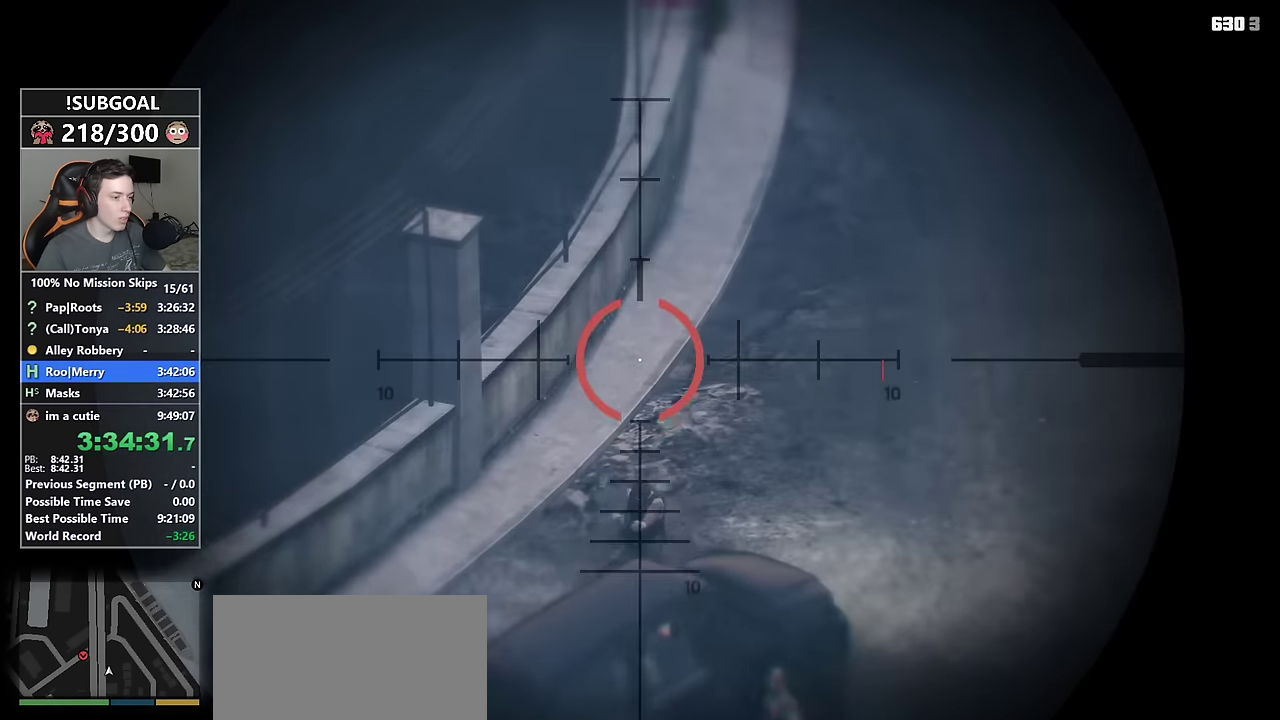
{"keys": [], "mouse": [], "events": [[17, "mouse_left", "up"], [67, "mouse_wheel_down", "down"], [150, "mouse_wheel_down", "up"], [350, "mouse_wheel_down", "down"], [483, "mouse_wheel_down", "up"]]}
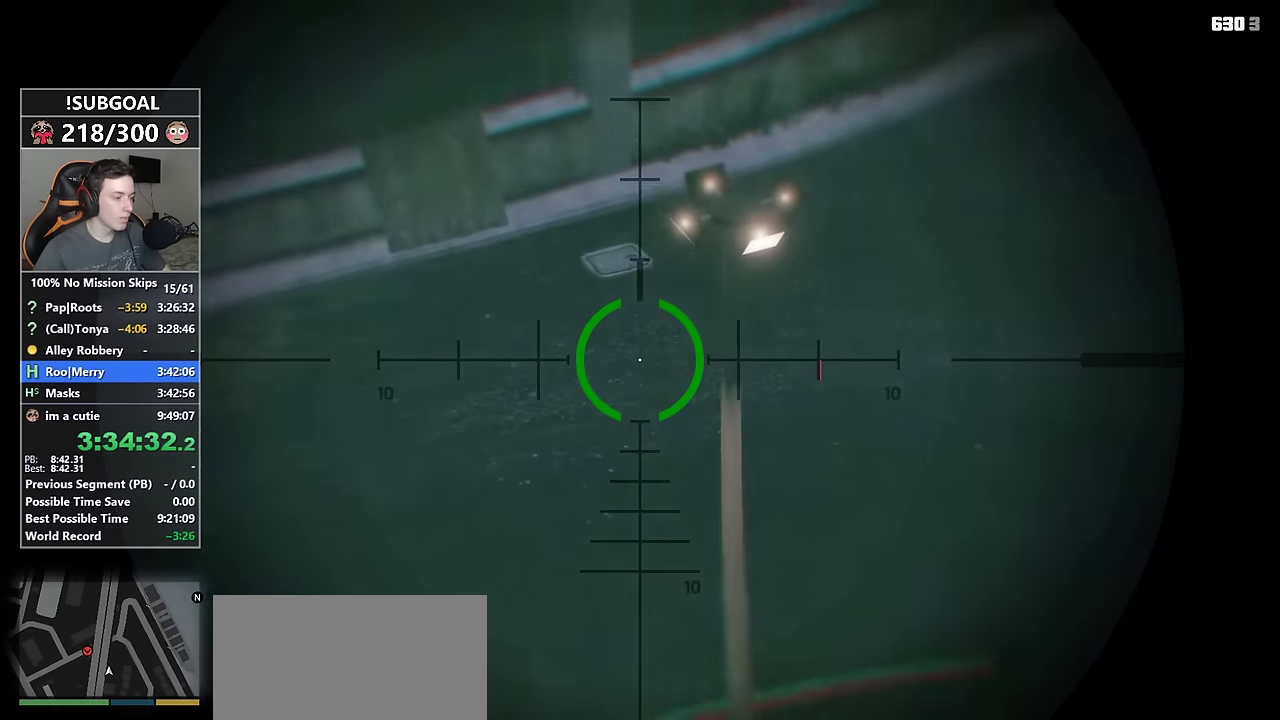
{"keys": [], "mouse": ["wheel_up"], "events": [[117, "mouse_wheel_down", "down"], [267, "mouse_wheel_down", "up"], [450, "mouse_wheel_up", "down"]]}
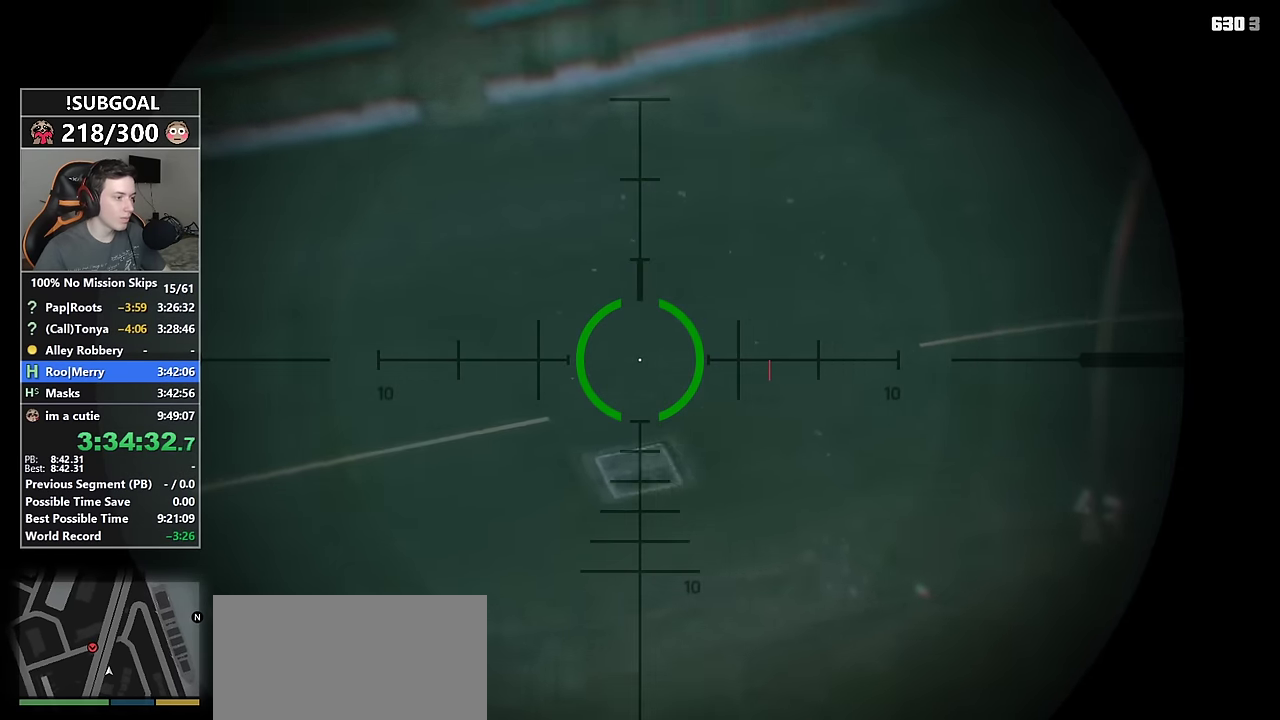
{"keys": [], "mouse": [], "events": [[50, "mouse_wheel_up", "up"]]}
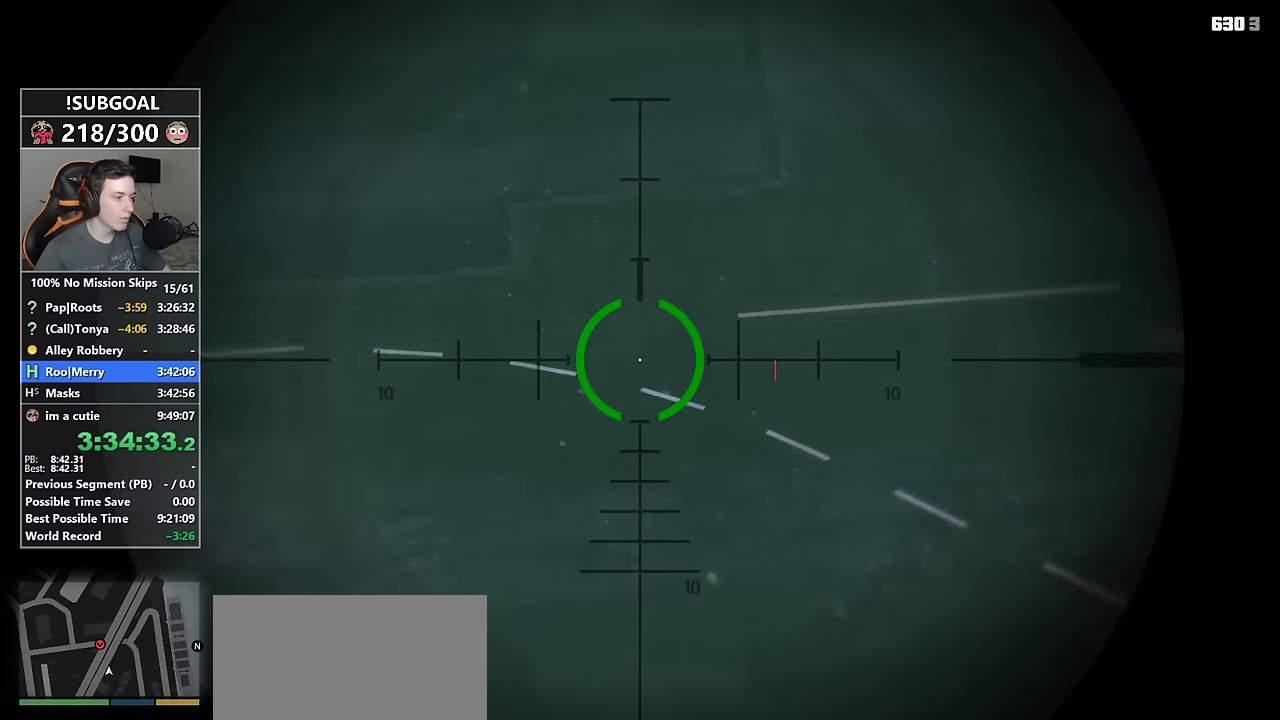
{"keys": [], "mouse": [], "events": [[150, "mouse_wheel_down", "down"], [250, "mouse_wheel_down", "up"]]}